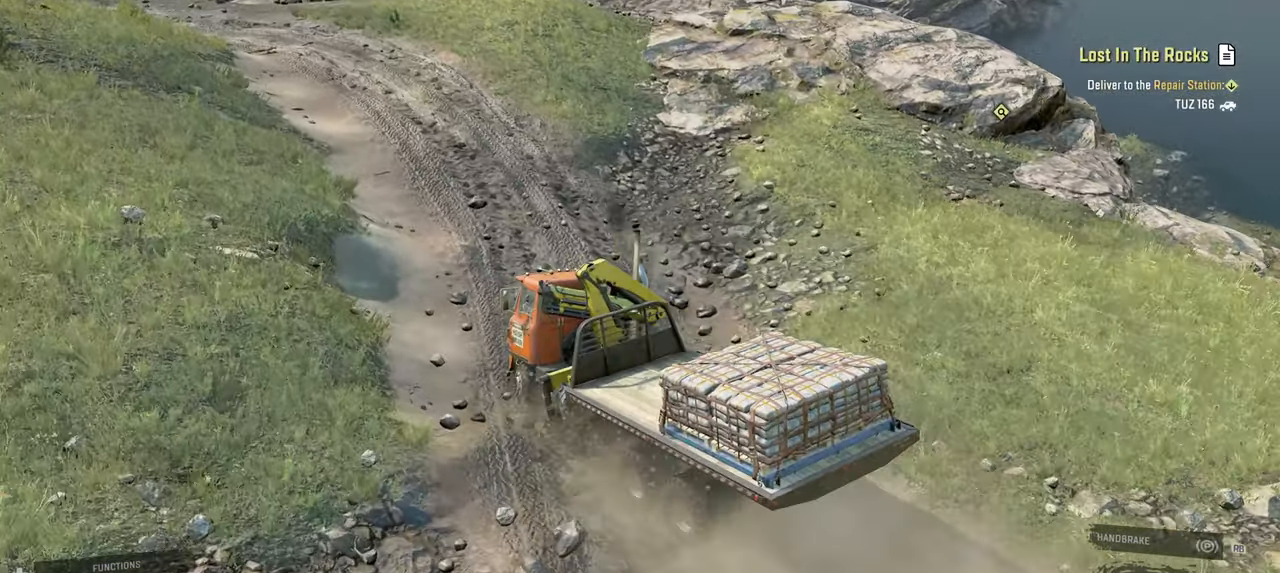
Gameplay with a controller (Xbox layout); each line is a JSON object with the inputs held at the frame after it. "events" lists button and stick changes between this image and that frame as [ms after this image, input, new state], when the widget could be followed in between.
{"buttons": ["R2"], "left_stick": "left", "right_stick": "up-left", "events": [[117, "left_stick", "left"], [217, "right_stick", "up-left"]]}
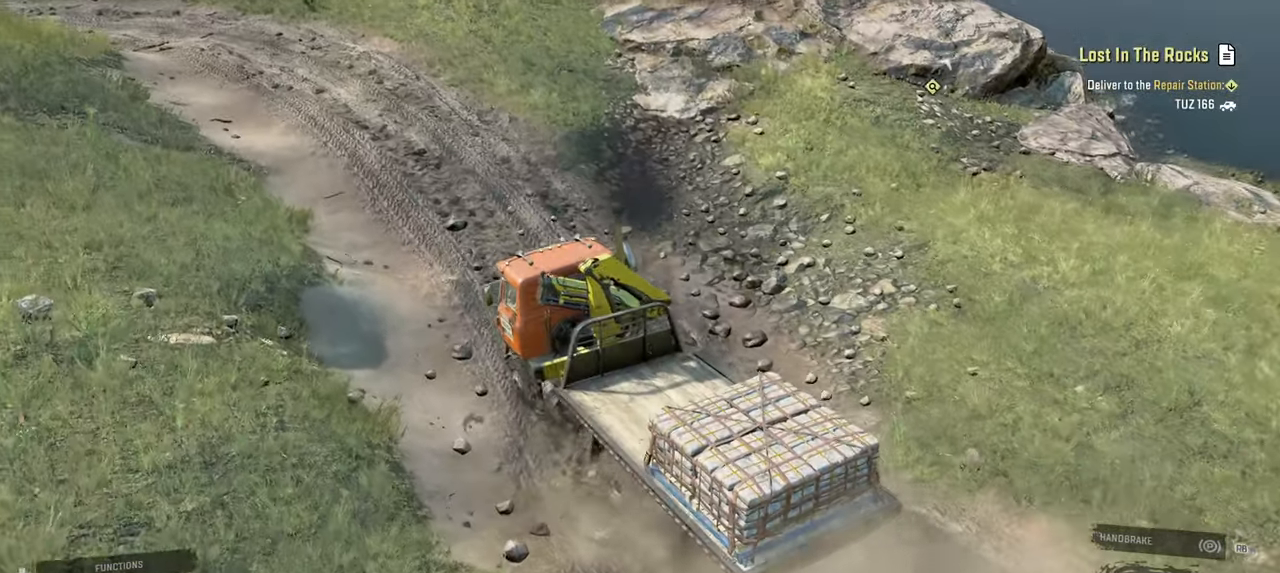
{"buttons": ["R2"], "left_stick": "right", "right_stick": "left", "events": [[167, "left_stick", "center"], [217, "right_stick", "left"], [384, "left_stick", "right"]]}
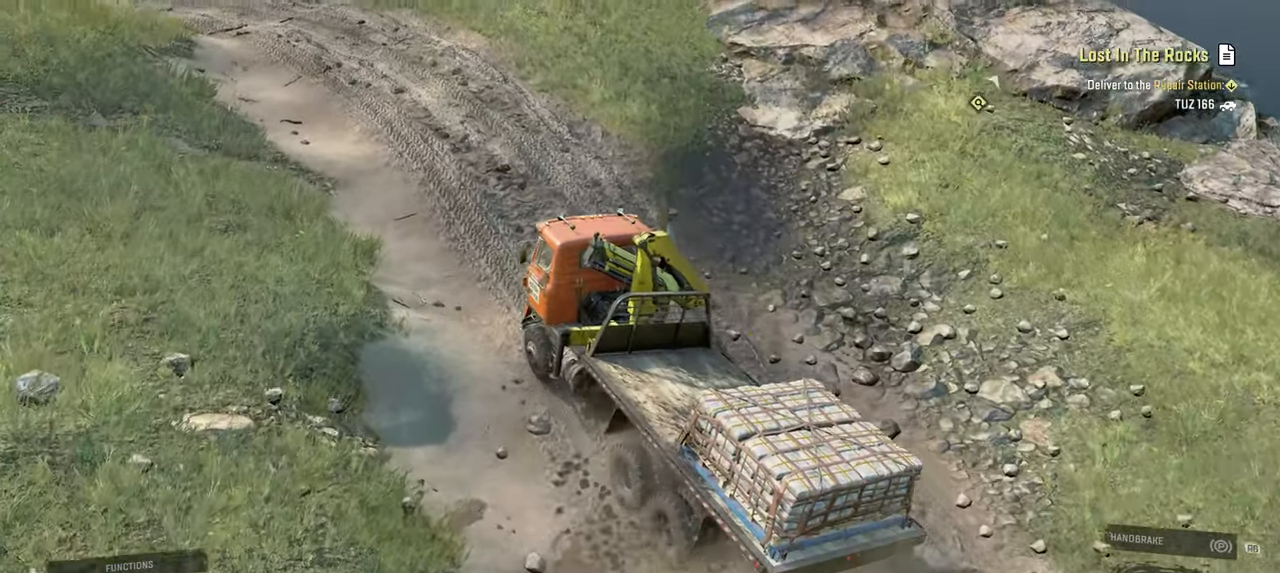
{"buttons": ["R2"], "left_stick": "left", "right_stick": "up-left", "events": [[50, "left_stick", "center"], [50, "right_stick", "up-left"], [500, "left_stick", "left"]]}
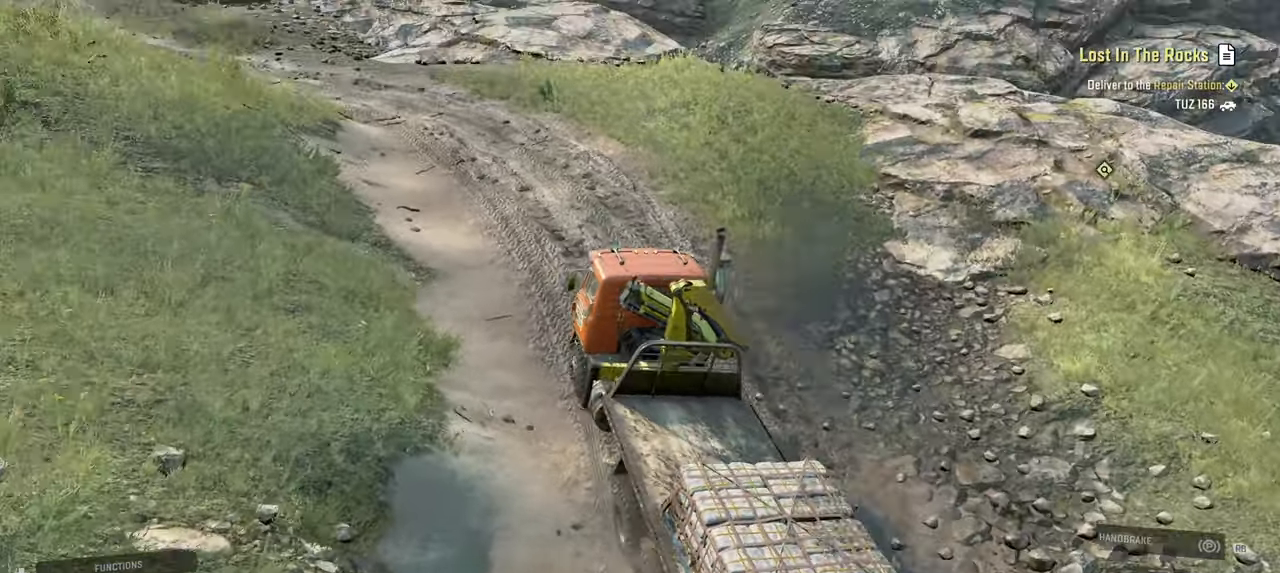
{"buttons": ["R2"], "left_stick": "center", "right_stick": "center", "events": [[184, "left_stick", "center"], [184, "right_stick", "center"], [317, "left_stick", "left"], [500, "left_stick", "center"]]}
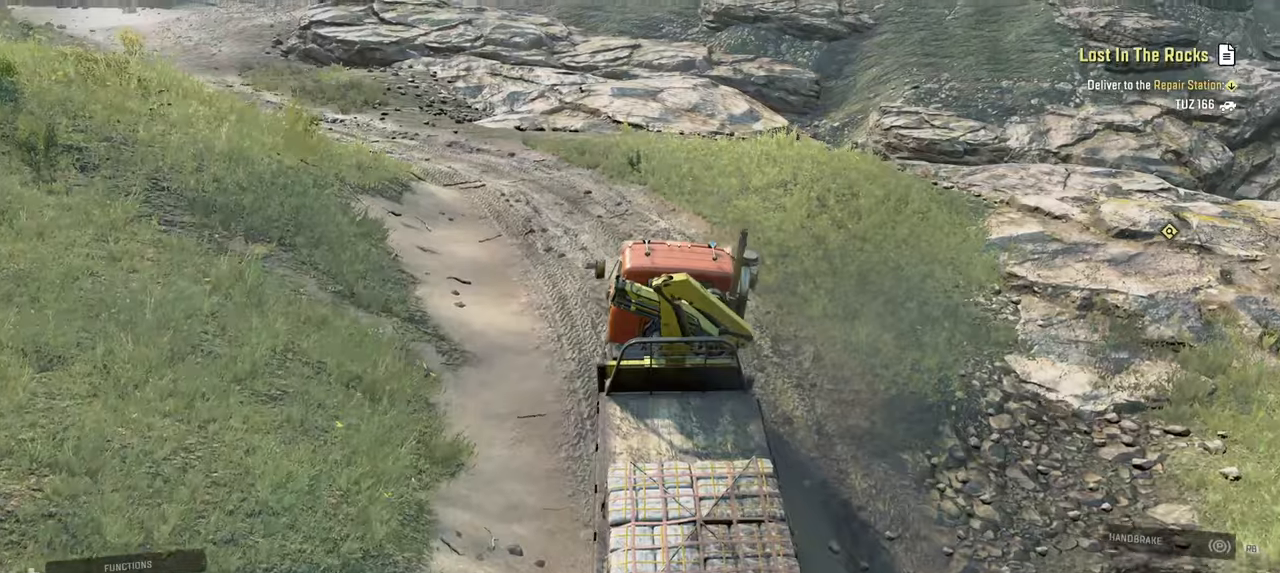
{"buttons": ["R2"], "left_stick": "left", "right_stick": "down-left", "events": [[67, "left_stick", "left"], [184, "right_stick", "down-left"], [284, "left_stick", "center"], [484, "left_stick", "left"]]}
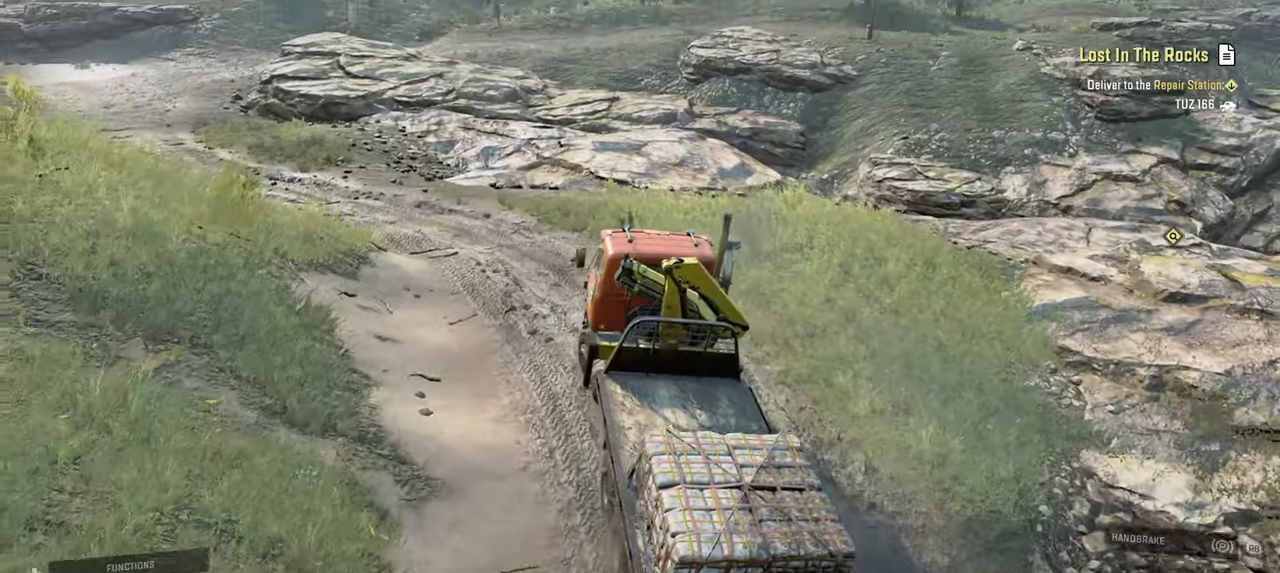
{"buttons": ["R2"], "left_stick": "left", "right_stick": "left", "events": [[217, "R2", "up"], [217, "right_stick", "left"], [450, "R2", "down"]]}
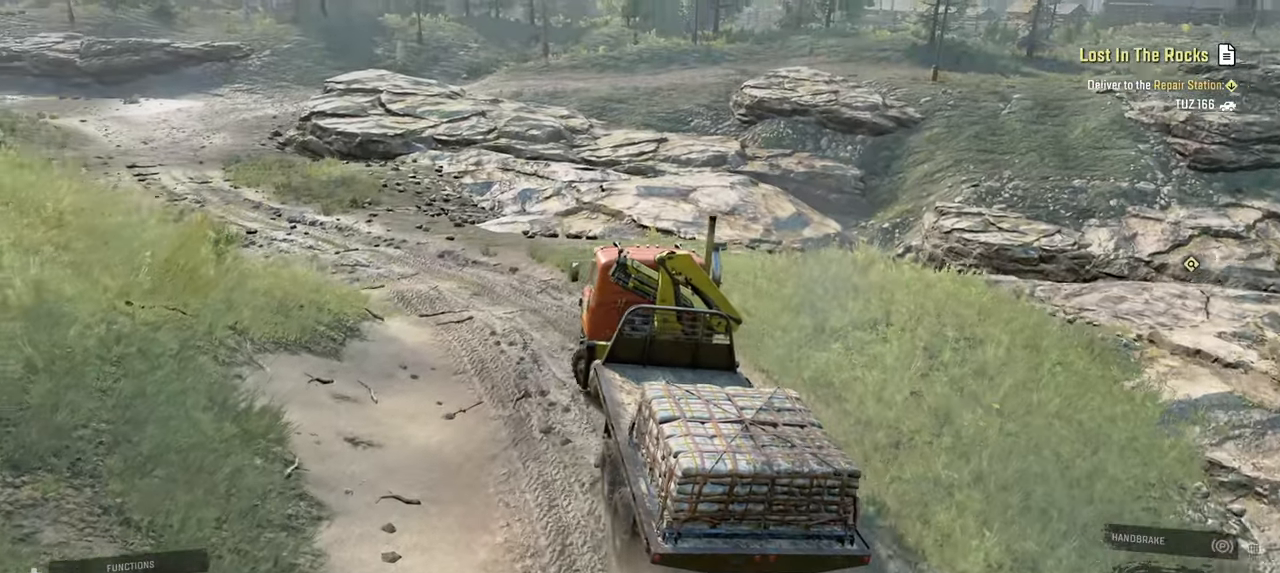
{"buttons": ["R2"], "left_stick": "left", "right_stick": "up-right", "events": [[34, "right_stick", "center"], [134, "R2", "up"], [284, "right_stick", "up-right"], [334, "left_stick", "center"], [450, "R2", "down"], [450, "left_stick", "left"]]}
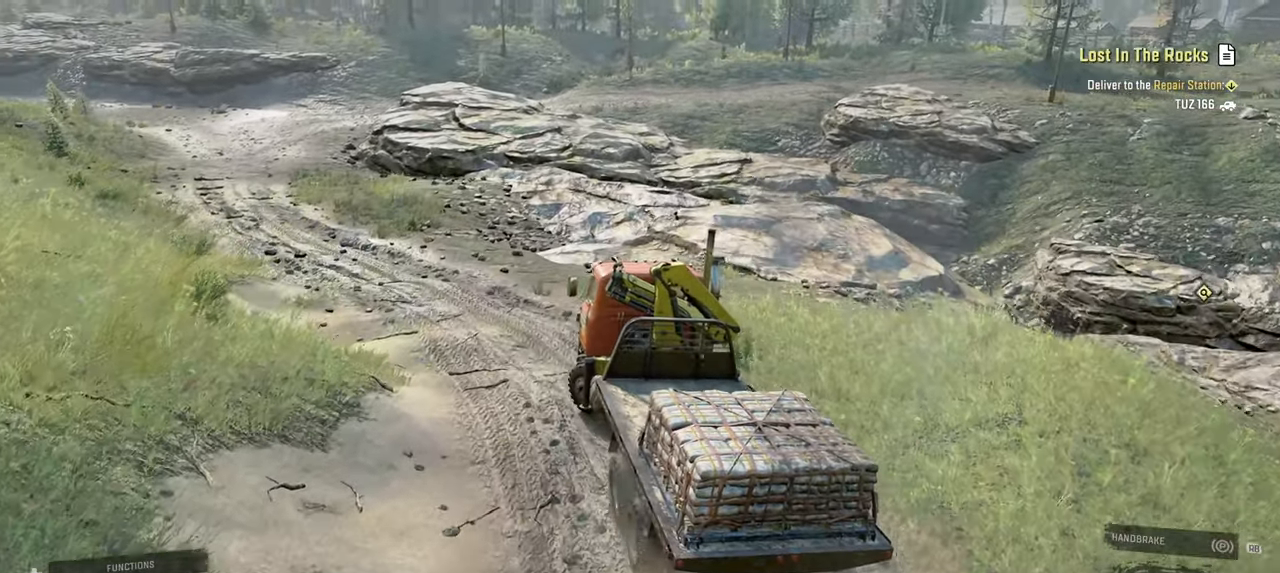
{"buttons": ["R2"], "left_stick": "center", "right_stick": "right", "events": [[50, "right_stick", "center"], [150, "left_stick", "center"], [184, "right_stick", "right"]]}
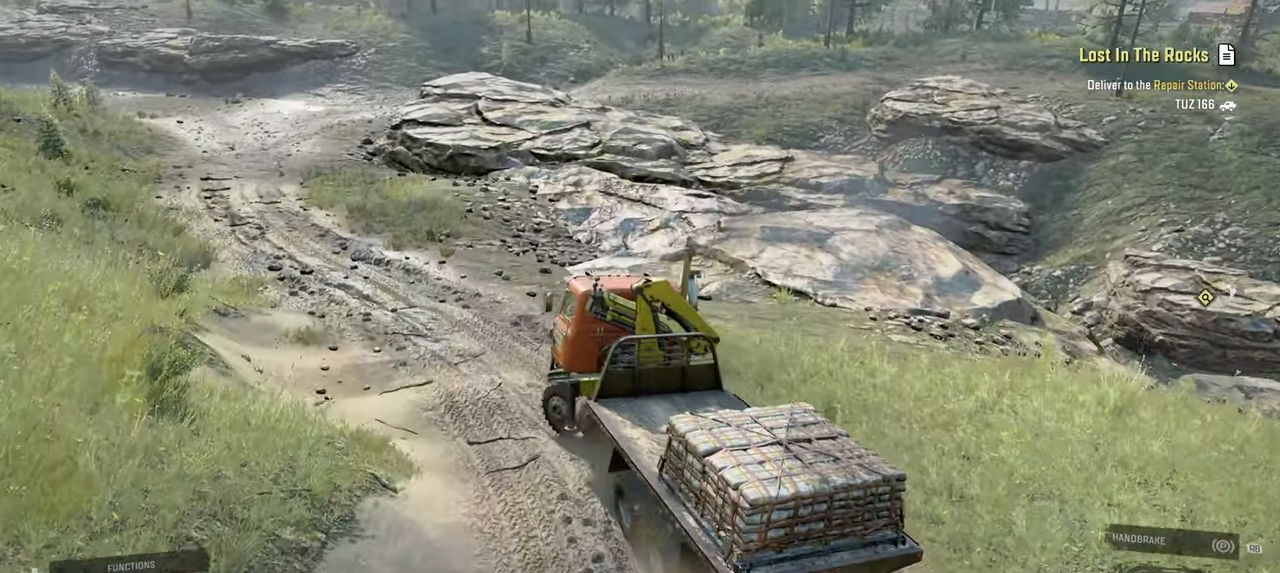
{"buttons": ["R2"], "left_stick": "up", "right_stick": "up-right", "events": [[67, "right_stick", "up-right"], [84, "left_stick", "up-right"], [467, "left_stick", "up"]]}
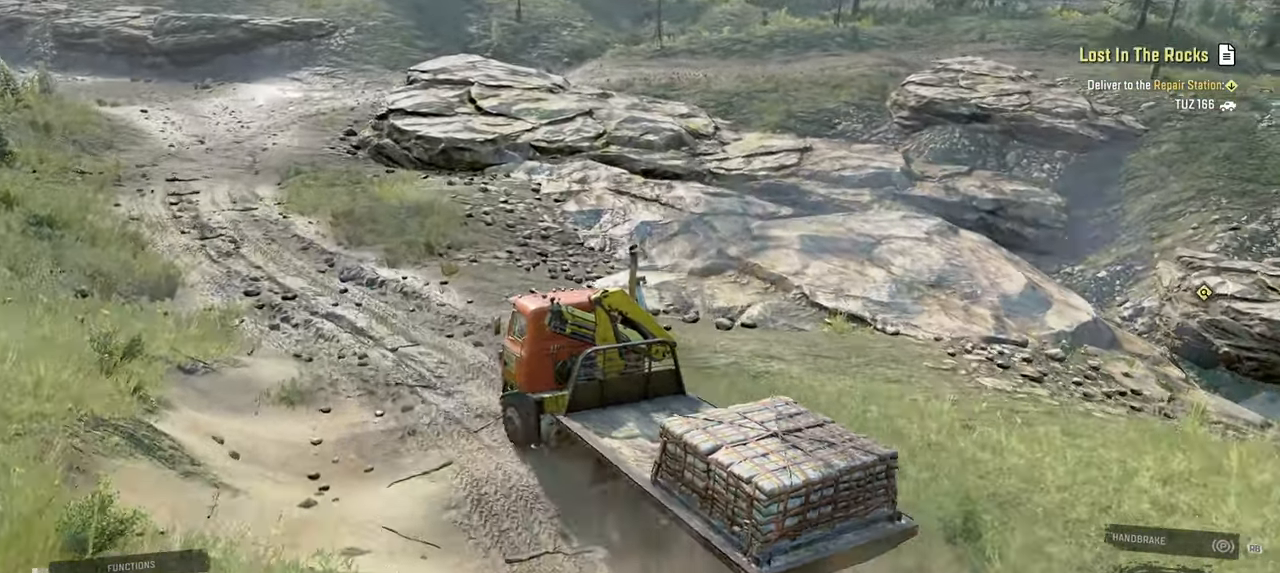
{"buttons": ["R2"], "left_stick": "right", "right_stick": "up-right", "events": [[150, "right_stick", "center"], [184, "left_stick", "center"], [250, "right_stick", "up-right"], [367, "left_stick", "right"]]}
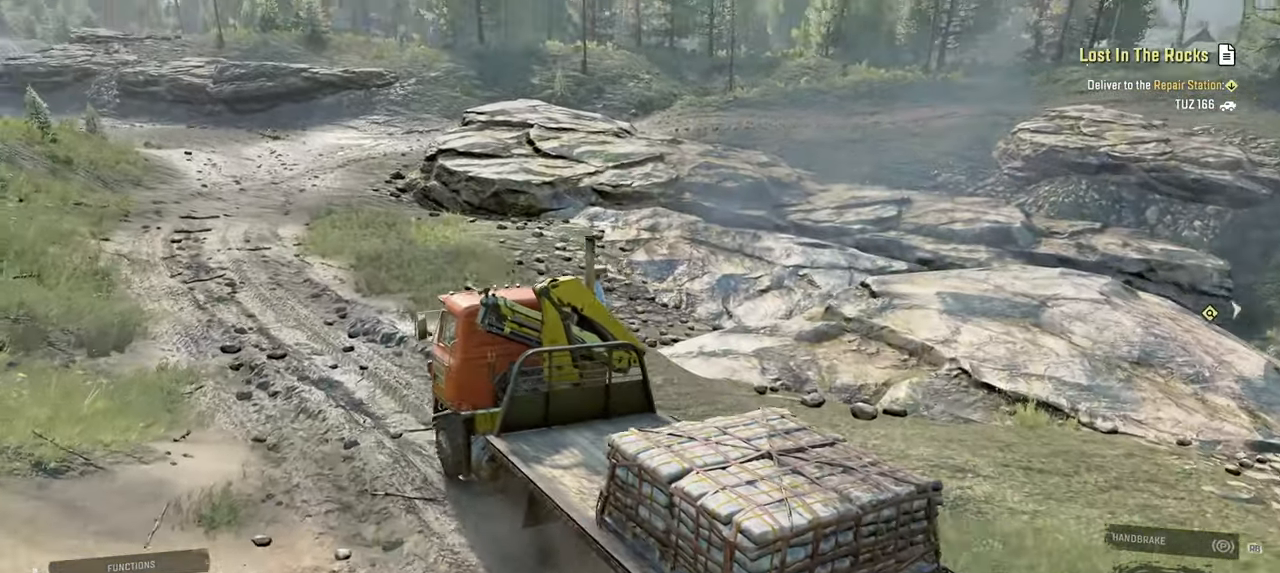
{"buttons": ["R2"], "left_stick": "center", "right_stick": "right", "events": [[50, "left_stick", "center"], [100, "left_stick", "left"], [284, "right_stick", "right"], [350, "left_stick", "center"]]}
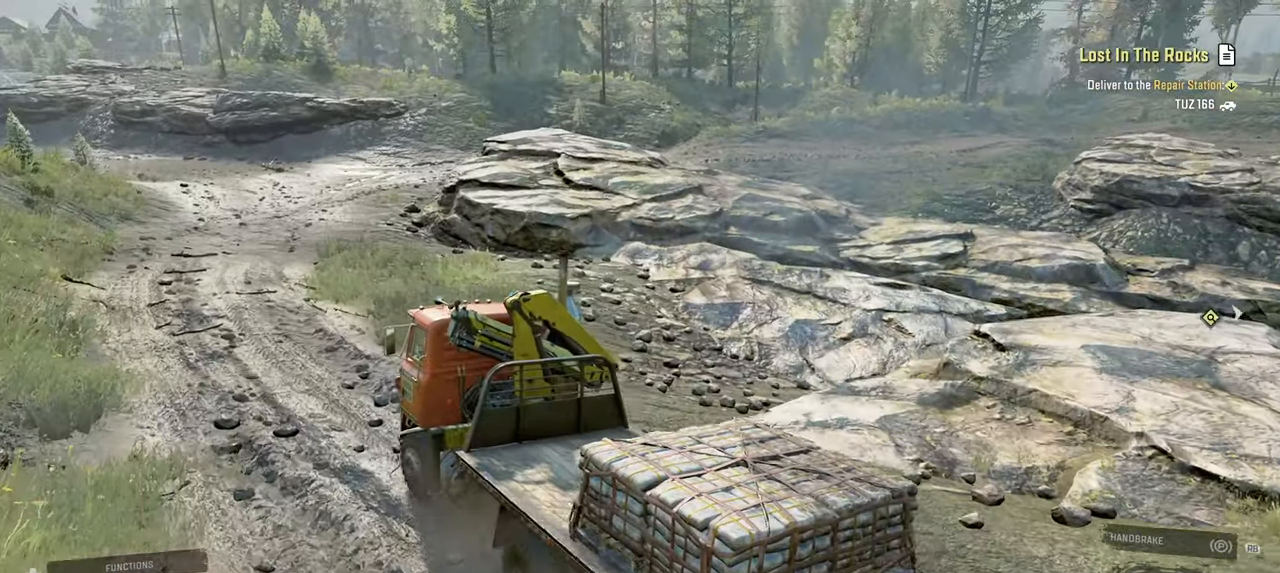
{"buttons": ["R2"], "left_stick": "left", "right_stick": "right", "events": [[134, "right_stick", "center"], [384, "left_stick", "left"], [384, "right_stick", "right"]]}
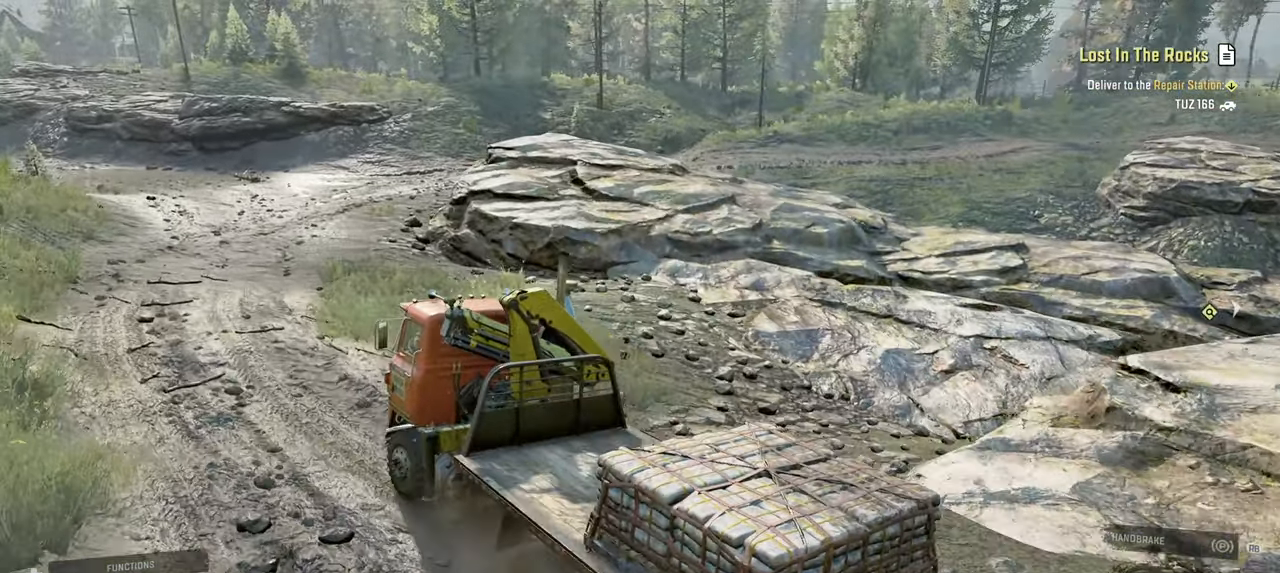
{"buttons": ["R2"], "left_stick": "left", "right_stick": "right", "events": [[67, "left_stick", "center"], [184, "left_stick", "right"], [417, "left_stick", "left"]]}
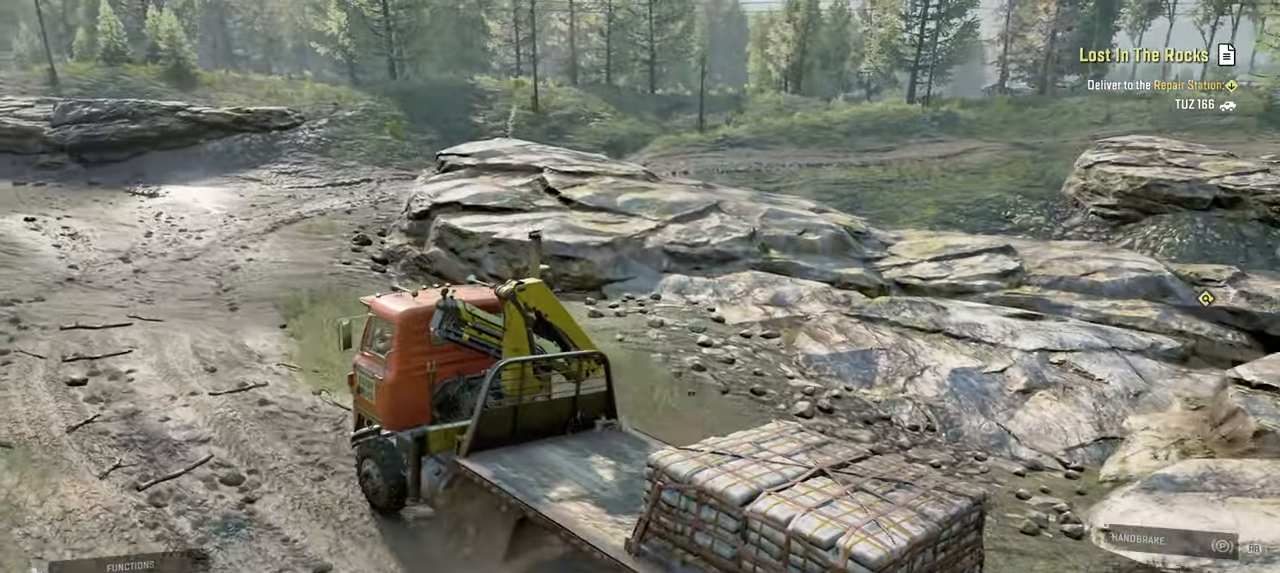
{"buttons": ["R2"], "left_stick": "right", "right_stick": "right", "events": [[150, "left_stick", "center"], [334, "left_stick", "right"]]}
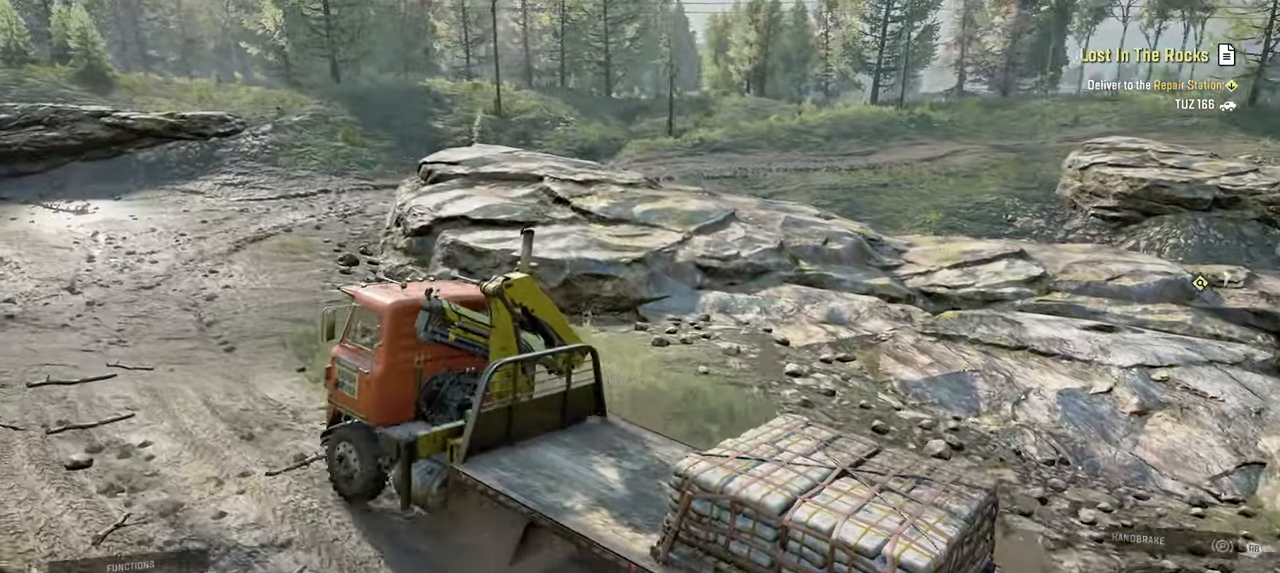
{"buttons": ["R2"], "left_stick": "right", "right_stick": "right", "events": [[67, "left_stick", "center"], [417, "left_stick", "right"]]}
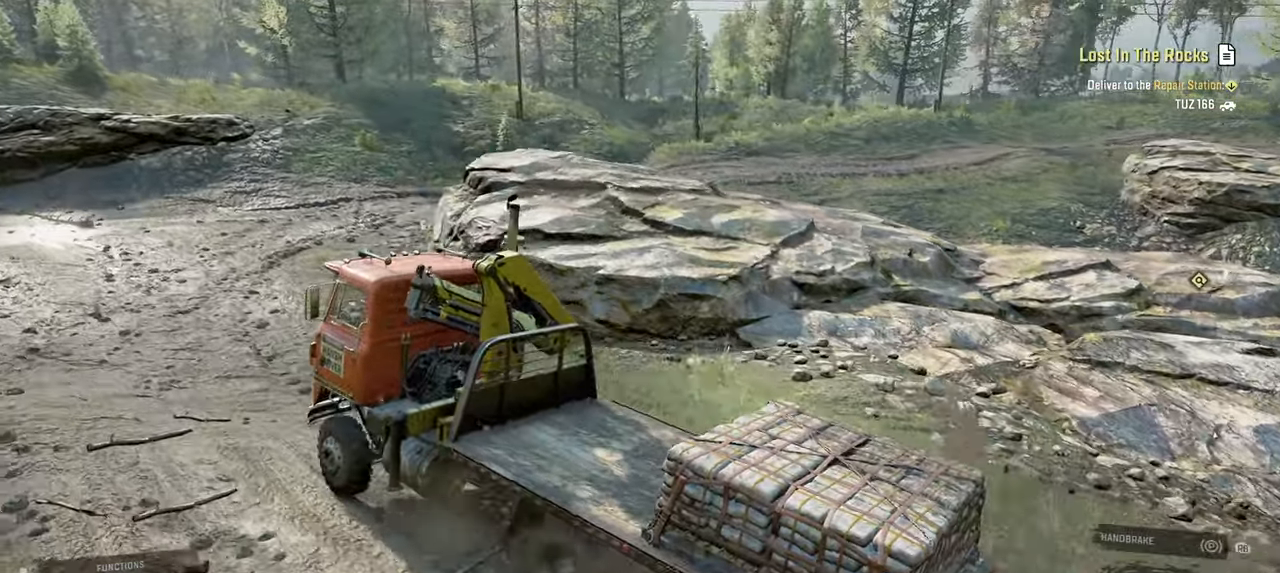
{"buttons": ["R2"], "left_stick": "right", "right_stick": "down-right", "events": [[134, "left_stick", "center"], [367, "left_stick", "right"], [367, "right_stick", "down-right"]]}
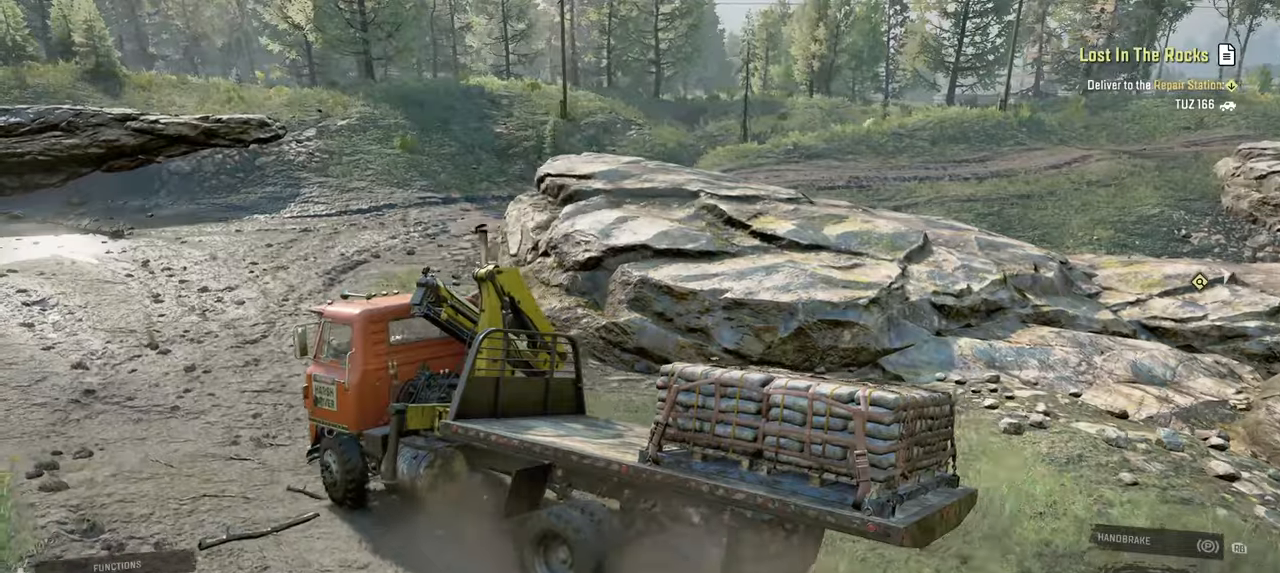
{"buttons": ["R2"], "left_stick": "right", "right_stick": "down-right", "events": []}
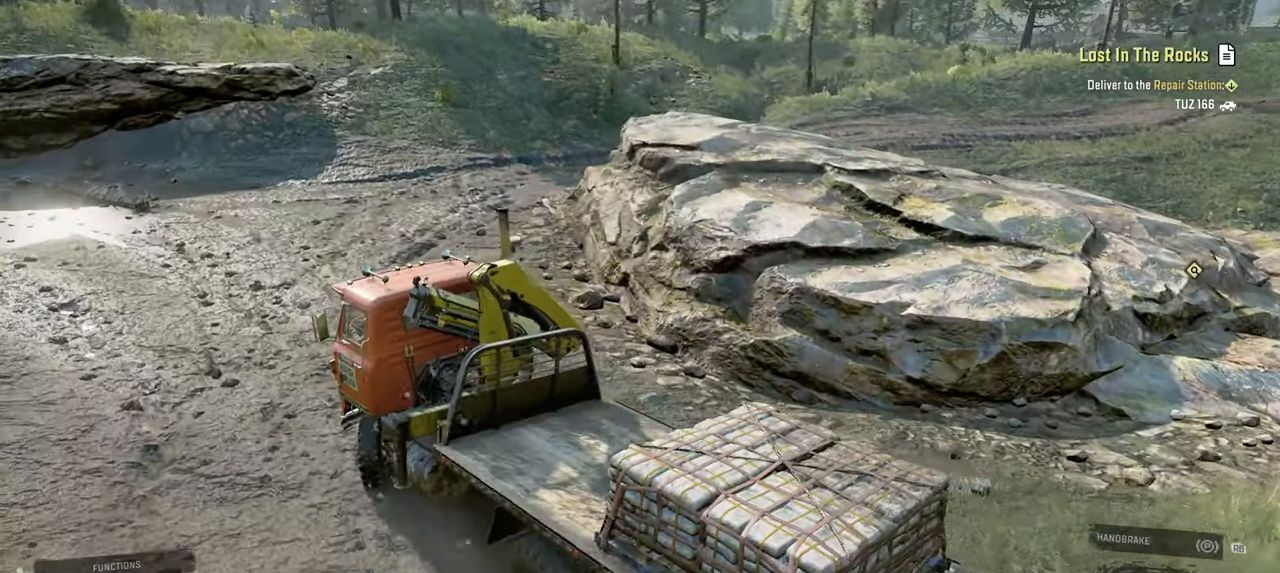
{"buttons": ["R2"], "left_stick": "left", "right_stick": "center", "events": [[150, "left_stick", "center"], [150, "right_stick", "right"], [284, "right_stick", "center"], [417, "left_stick", "left"]]}
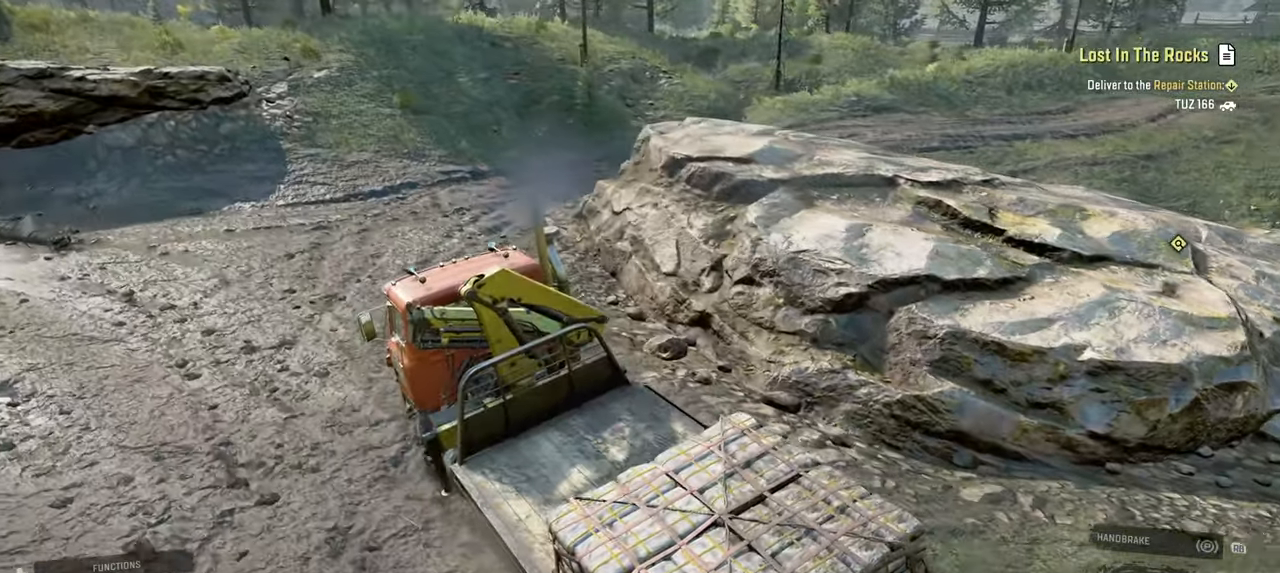
{"buttons": ["R2"], "left_stick": "center", "right_stick": "center", "events": [[100, "R2", "up"], [184, "R2", "down"], [250, "right_stick", "up-left"], [417, "left_stick", "up"], [484, "left_stick", "center"], [500, "right_stick", "center"]]}
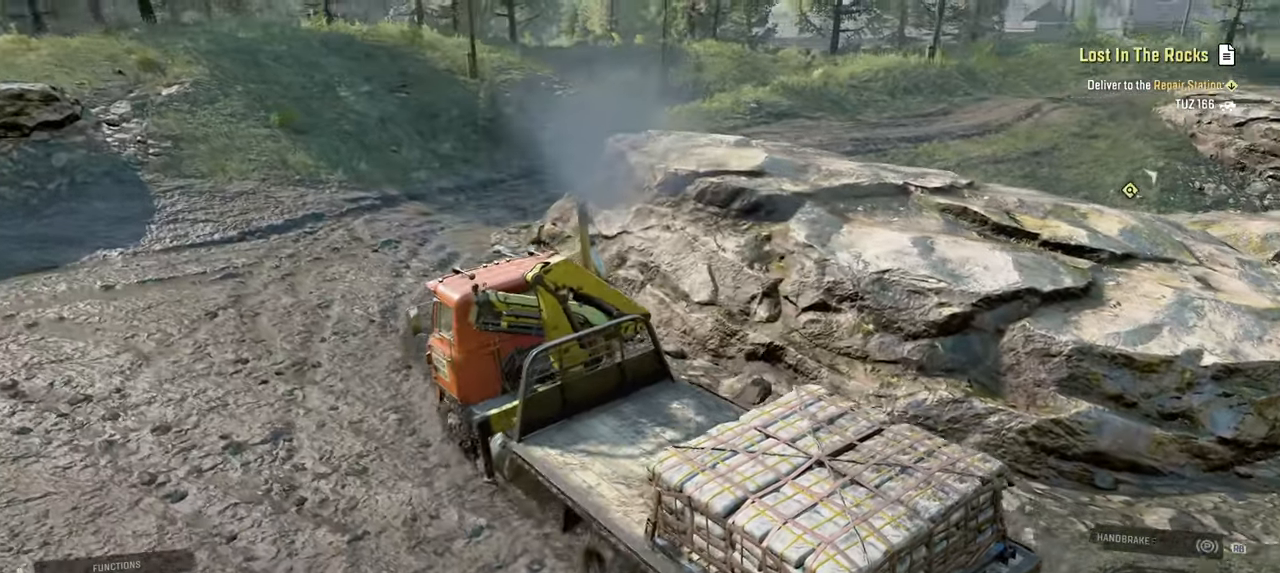
{"buttons": ["R2"], "left_stick": "right", "right_stick": "center", "events": [[34, "left_stick", "right"]]}
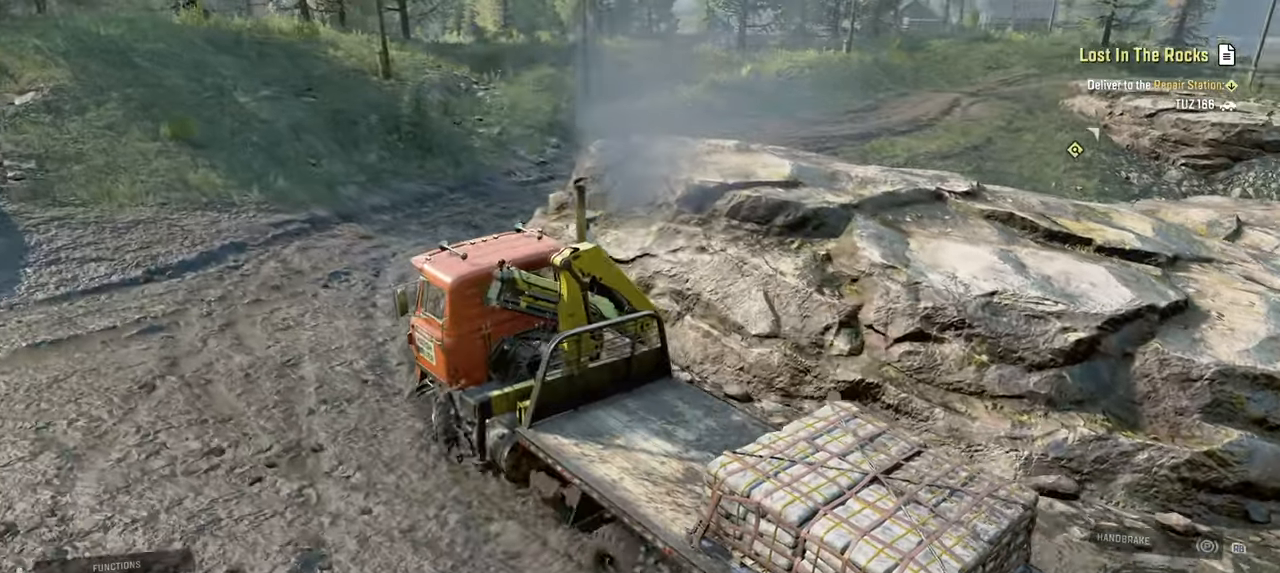
{"buttons": ["R2"], "left_stick": "up-right", "right_stick": "up", "events": [[34, "left_stick", "center"], [117, "left_stick", "left"], [267, "right_stick", "up"], [334, "left_stick", "center"], [450, "left_stick", "up-right"]]}
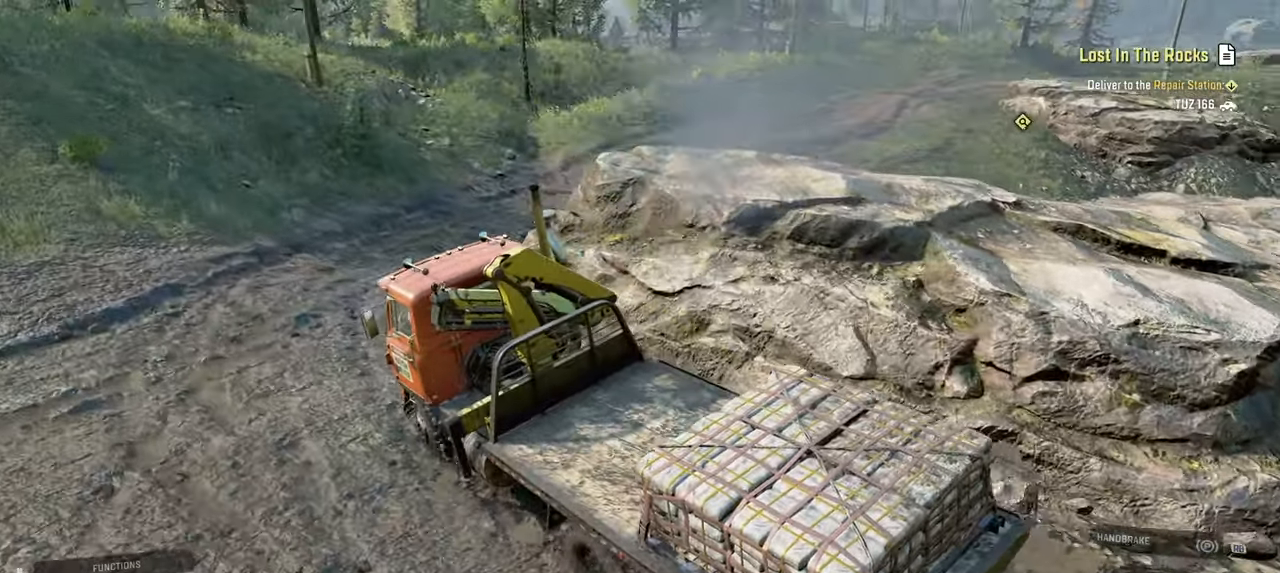
{"buttons": ["R2"], "left_stick": "up-right", "right_stick": "center", "events": [[17, "right_stick", "up-left"], [400, "right_stick", "center"]]}
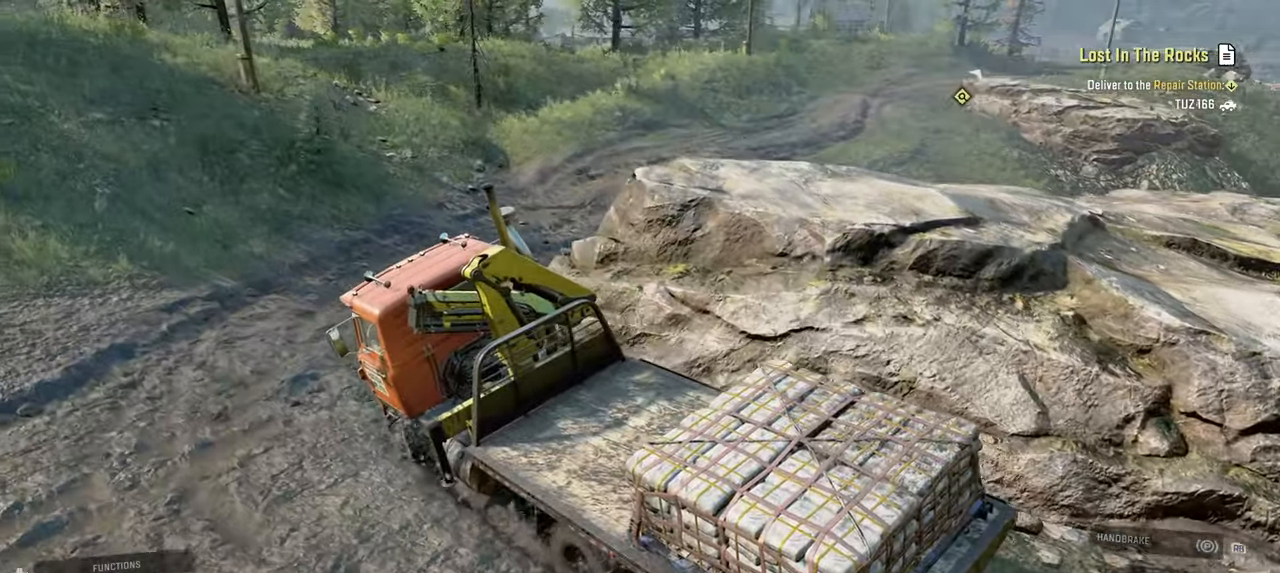
{"buttons": ["R2"], "left_stick": "up-right", "right_stick": "up", "events": [[84, "right_stick", "up-right"], [250, "right_stick", "up"]]}
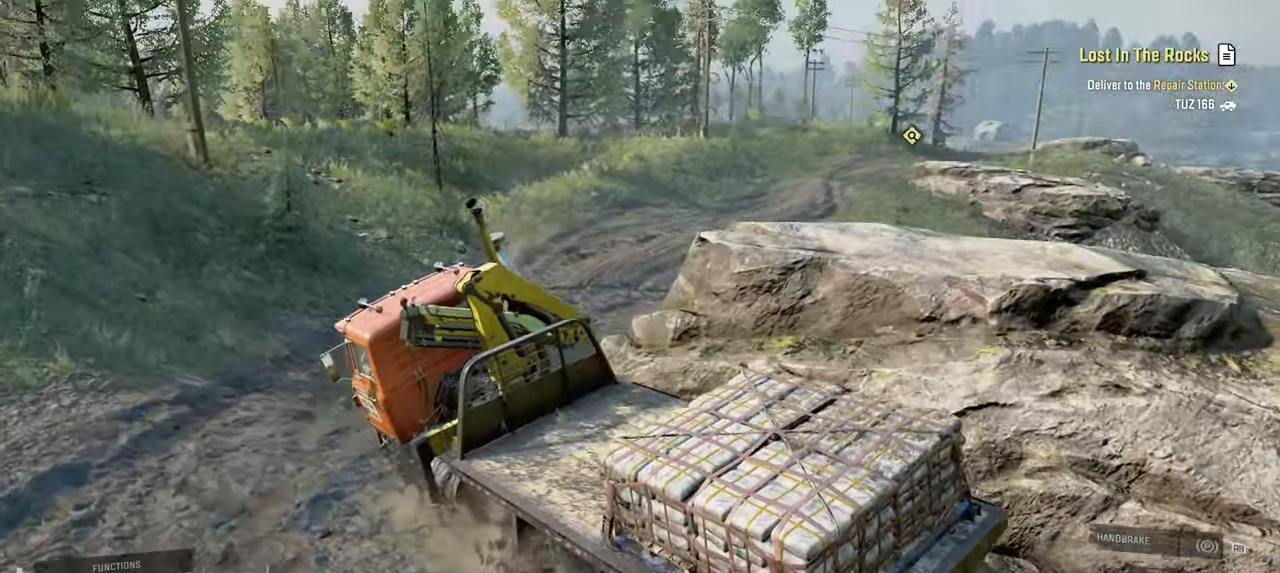
{"buttons": ["R2"], "left_stick": "up-right", "right_stick": "left", "events": [[84, "left_stick", "center"], [100, "right_stick", "center"], [150, "left_stick", "right"], [234, "left_stick", "up-right"], [434, "right_stick", "left"]]}
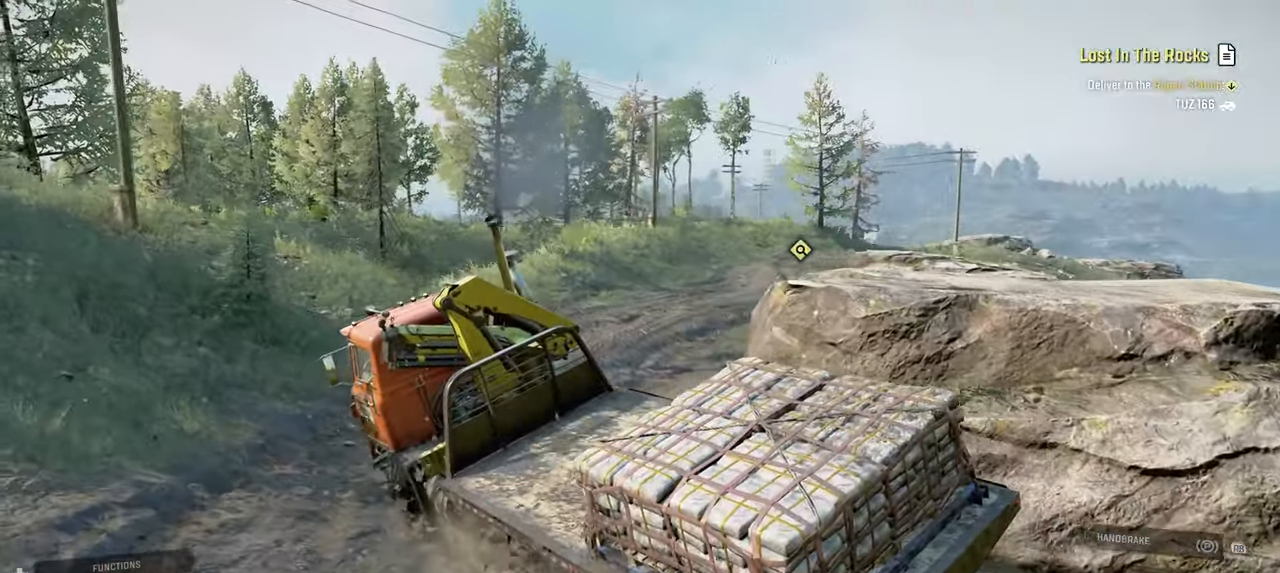
{"buttons": ["R2"], "left_stick": "up-right", "right_stick": "left", "events": [[167, "right_stick", "center"], [467, "right_stick", "left"]]}
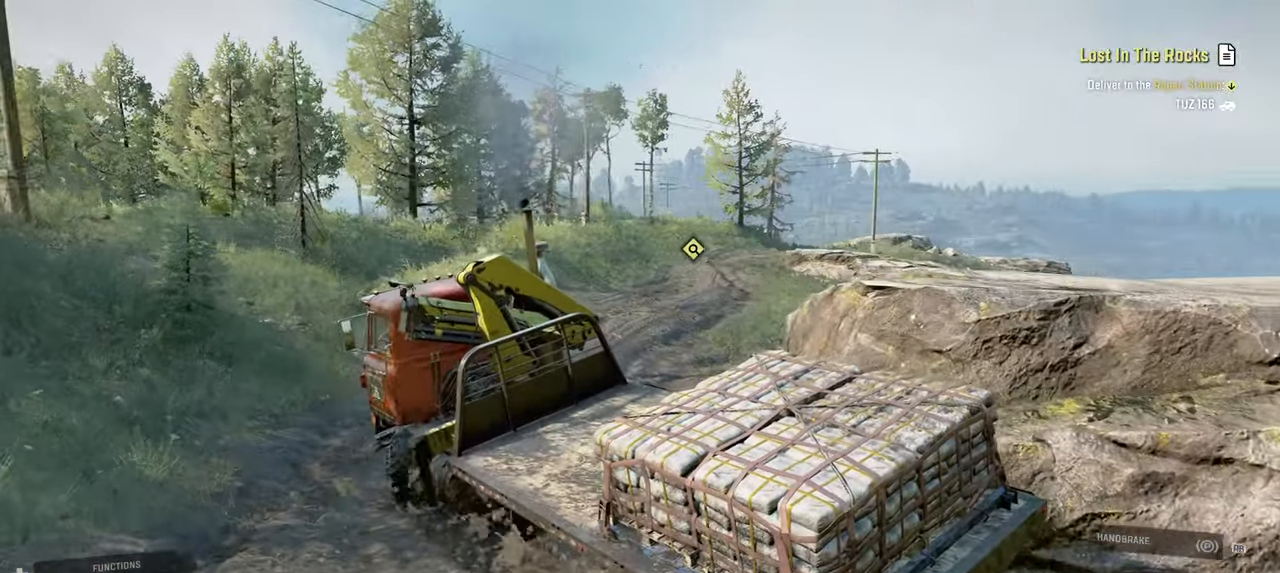
{"buttons": ["R2"], "left_stick": "up-right", "right_stick": "left", "events": []}
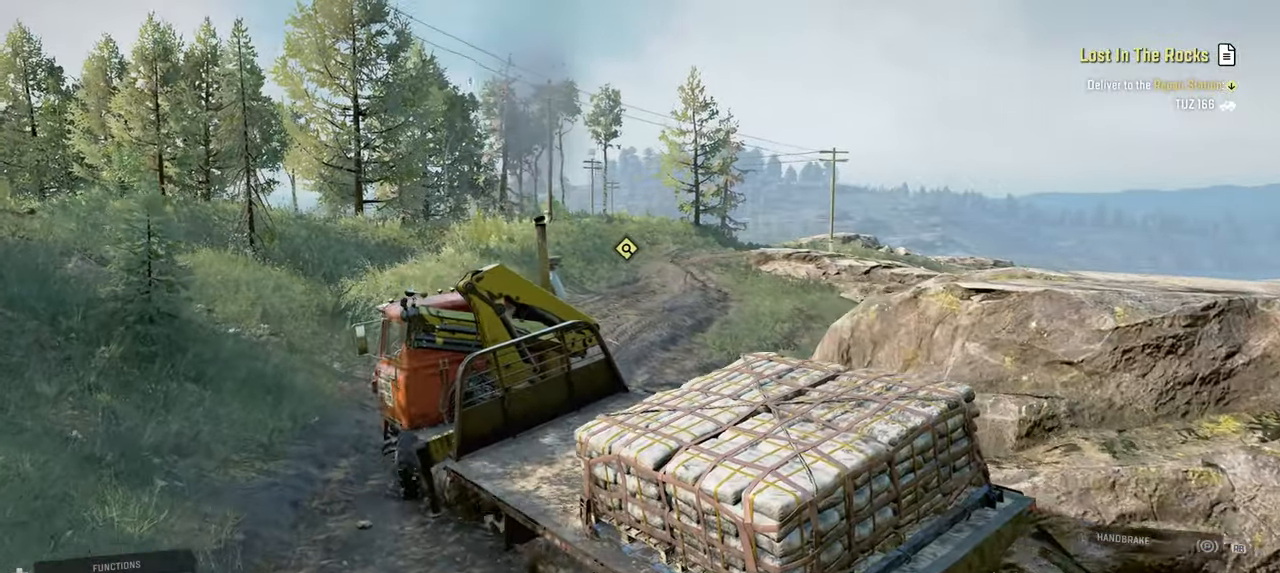
{"buttons": ["R2"], "left_stick": "up-right", "right_stick": "down", "events": [[250, "right_stick", "down"]]}
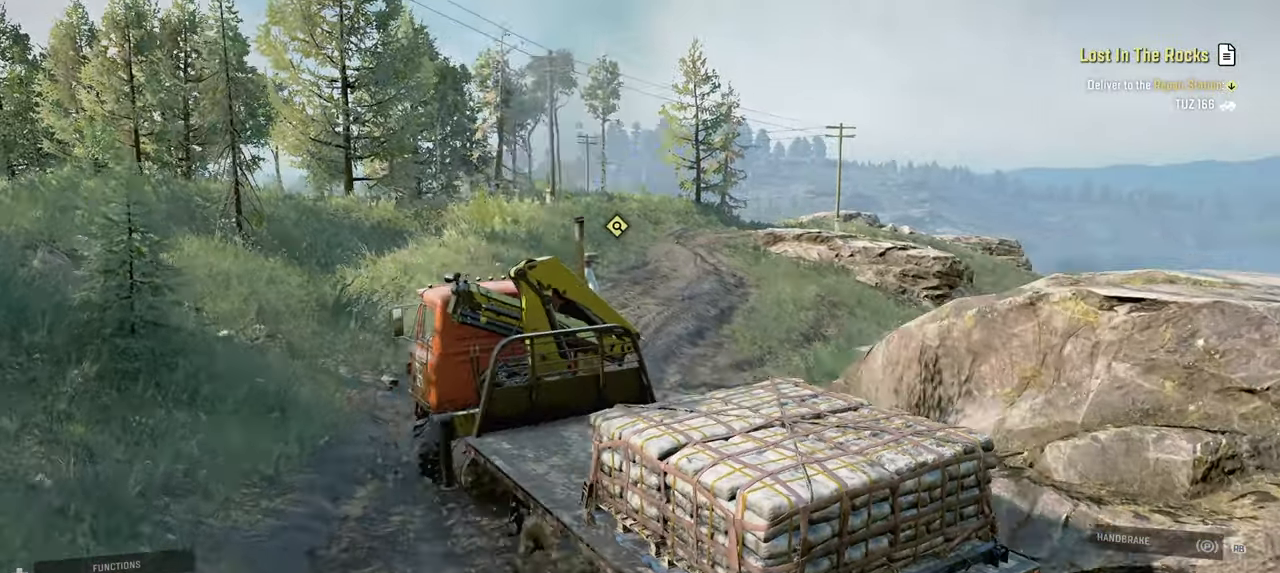
{"buttons": ["R2"], "left_stick": "up-left", "right_stick": "center", "events": [[67, "left_stick", "up"], [167, "right_stick", "center"], [250, "left_stick", "up-left"]]}
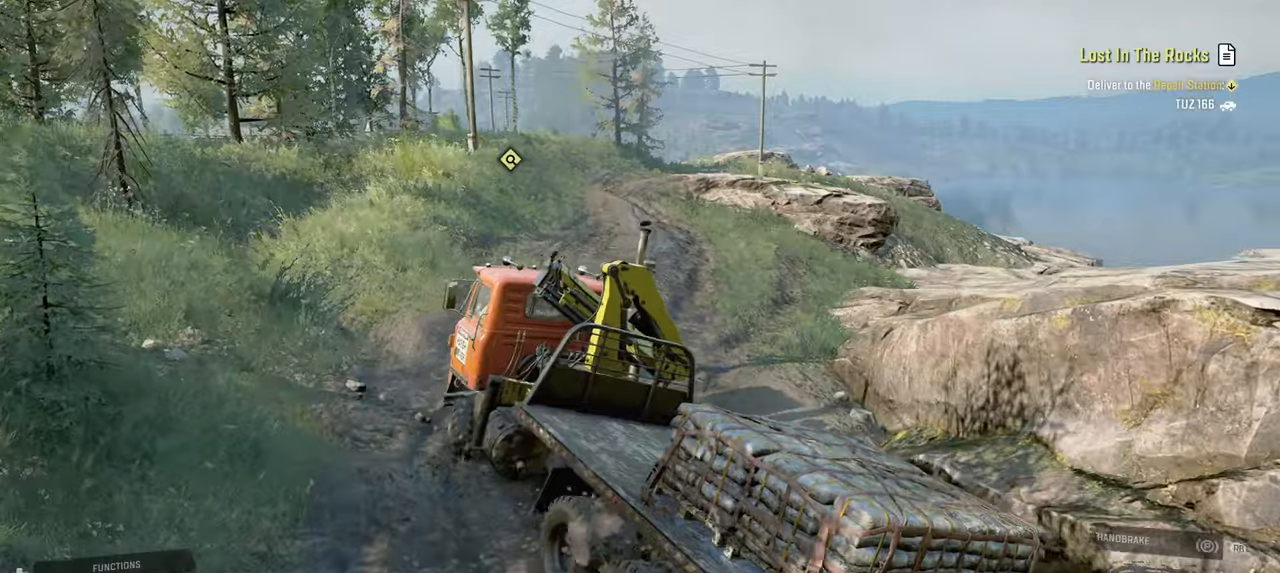
{"buttons": ["R2"], "left_stick": "left", "right_stick": "left", "events": [[184, "left_stick", "left"], [200, "right_stick", "left"]]}
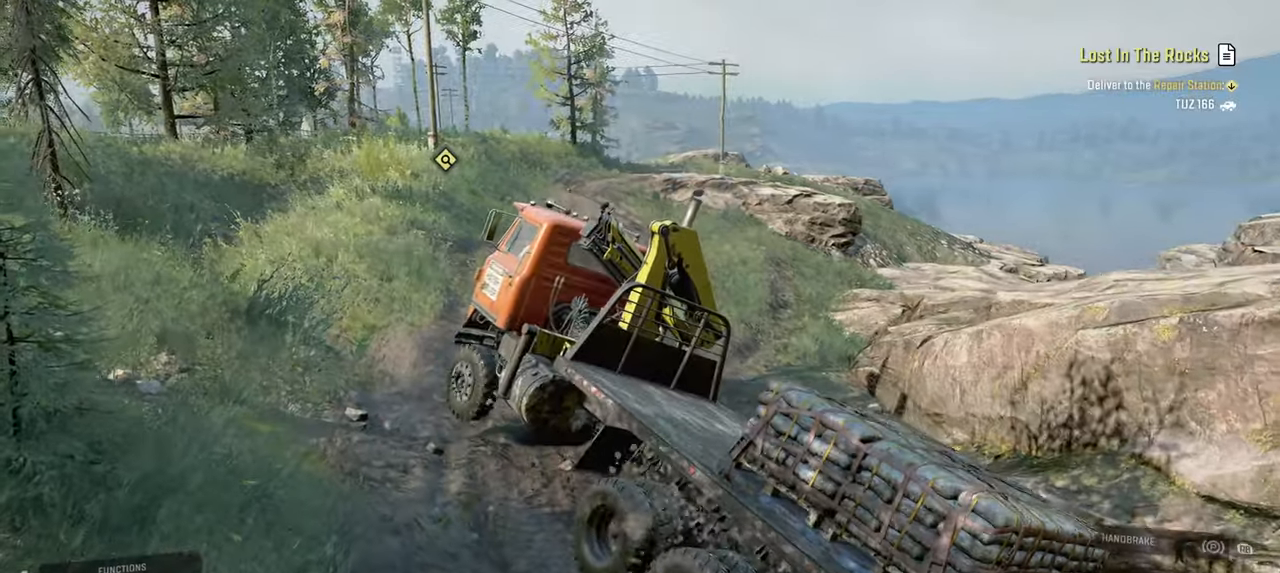
{"buttons": ["R2"], "left_stick": "up-right", "right_stick": "center", "events": [[50, "left_stick", "up-right"], [117, "right_stick", "center"]]}